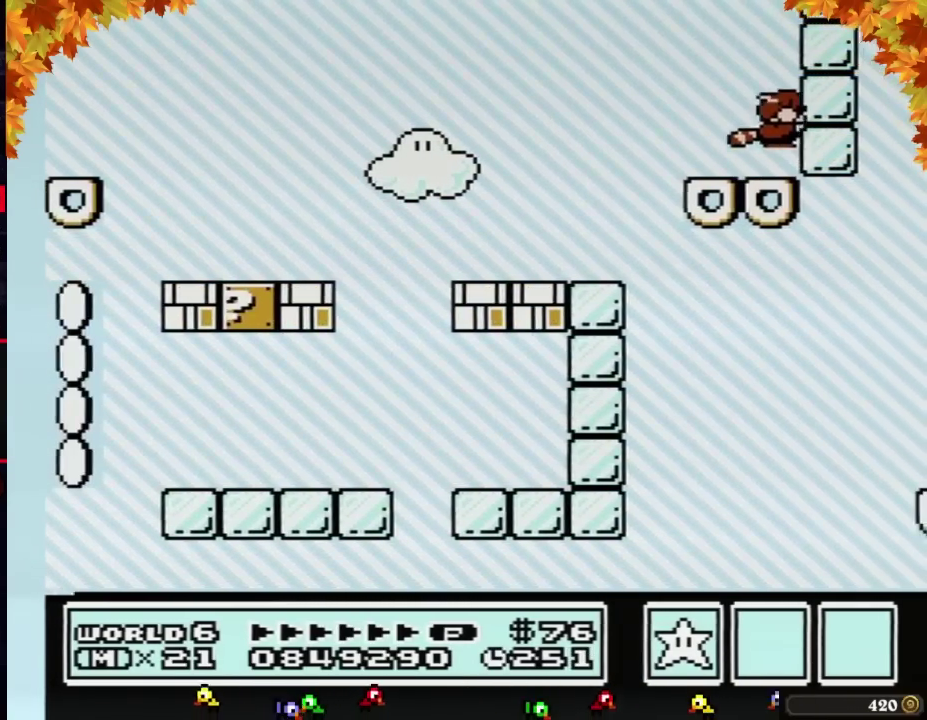
Gameplay with a controller (Nintendo layout); each line is a JSON object with the inputs held at the frame after it. "events" lists button and stick changes between this image and that frame as [ms after this image, input, new state], when the widget could be followed in between. Not read: L3 R3.
{"buttons": ["B"], "events": [[17, "DPAD_DOWN", "down"], [33, "A", "down"], [100, "DPAD_DOWN", "up"], [483, "A", "up"]]}
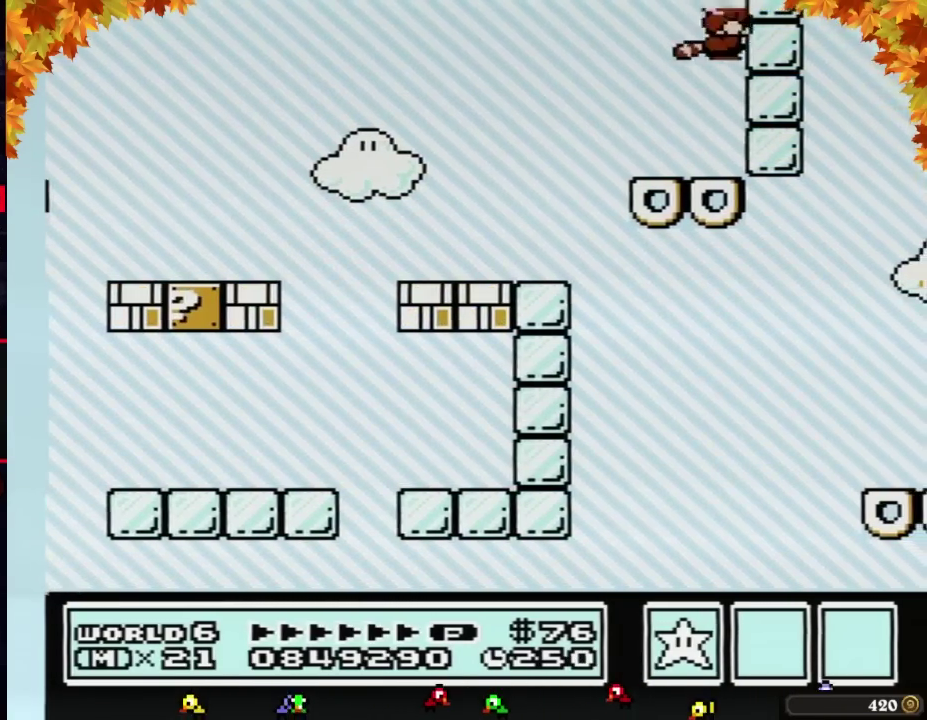
{"buttons": ["B"], "events": [[17, "B", "up"], [133, "B", "down"]]}
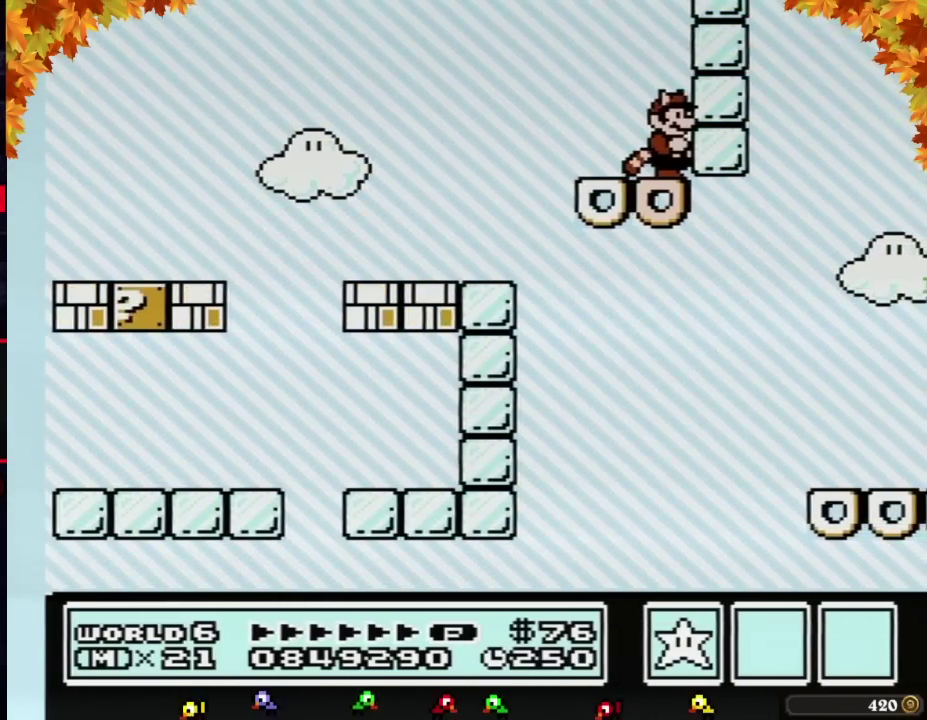
{"buttons": ["B"], "events": []}
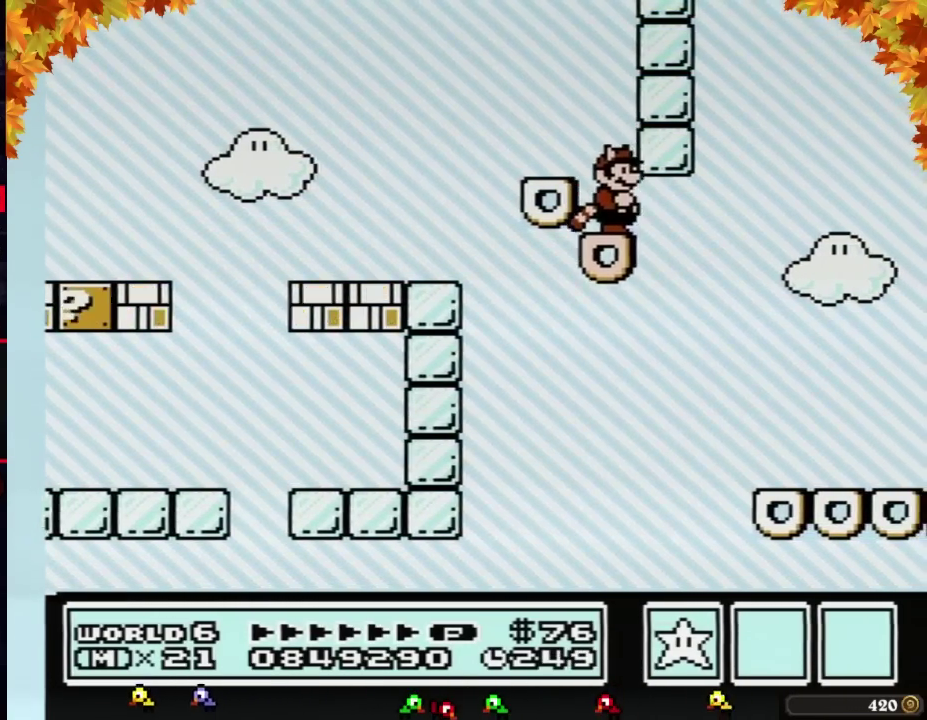
{"buttons": ["DPAD_RIGHT"], "events": [[200, "DPAD_RIGHT", "down"], [317, "A", "down"], [417, "A", "up"], [450, "B", "up"]]}
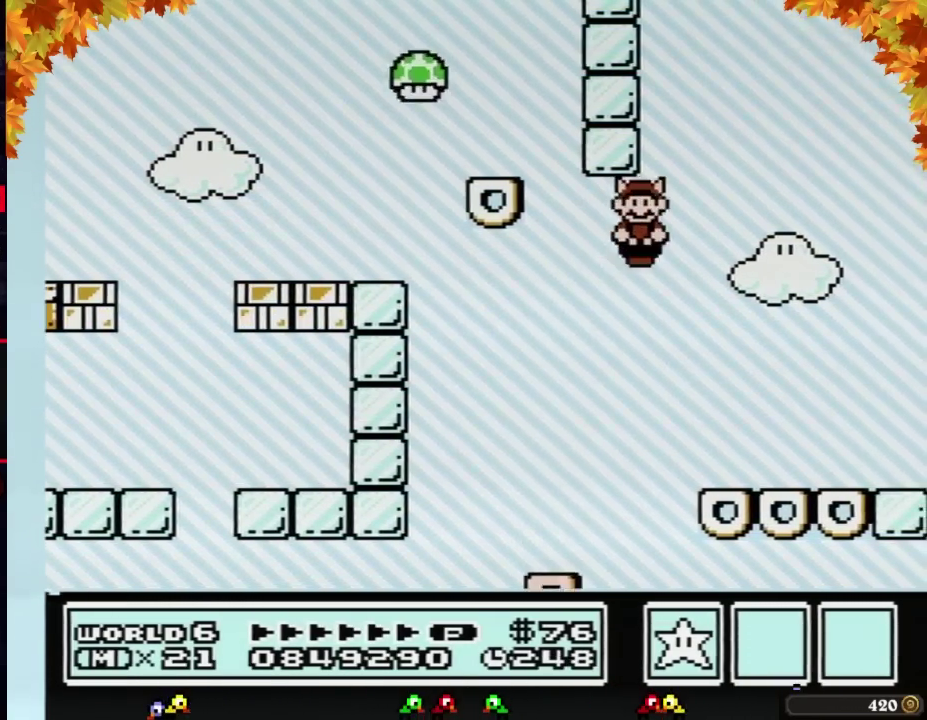
{"buttons": ["B", "DPAD_DOWN"], "events": [[33, "B", "down"], [33, "DPAD_RIGHT", "up"], [233, "B", "up"], [450, "B", "down"], [483, "DPAD_DOWN", "down"]]}
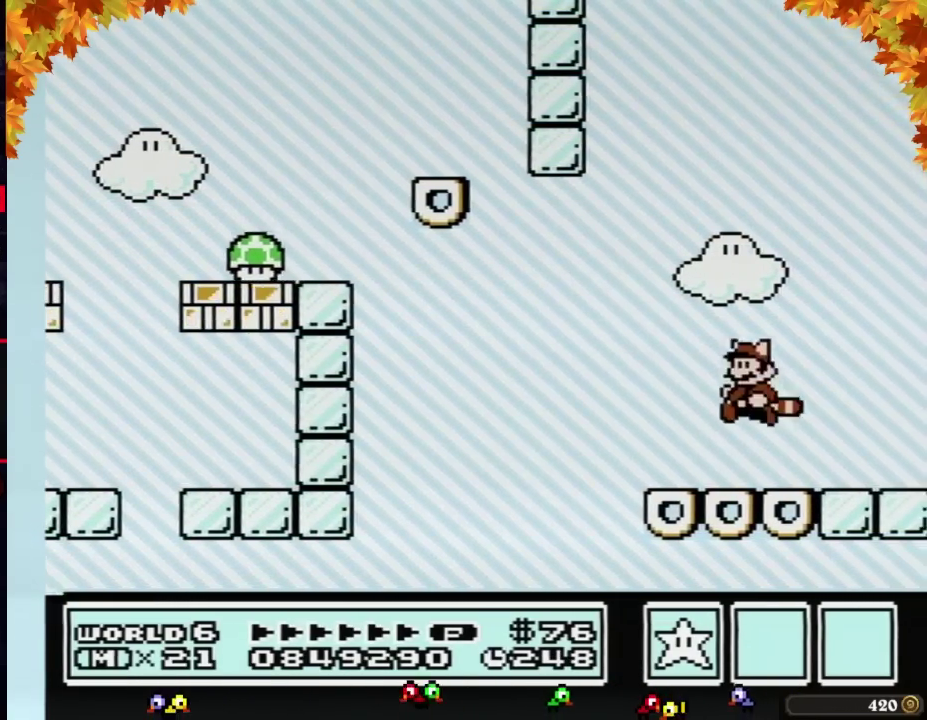
{"buttons": [], "events": [[17, "A", "down"], [33, "DPAD_DOWN", "up"], [67, "A", "up"], [100, "B", "up"]]}
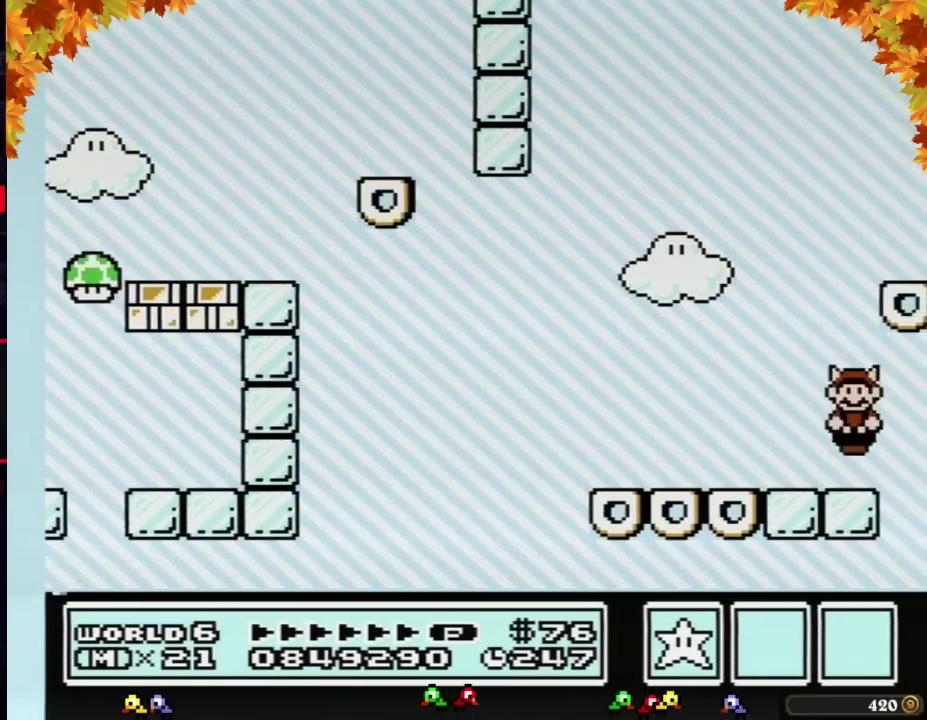
{"buttons": ["DPAD_LEFT"], "events": [[17, "B", "down"], [50, "A", "down"], [67, "DPAD_LEFT", "down"], [417, "A", "up"], [483, "B", "up"]]}
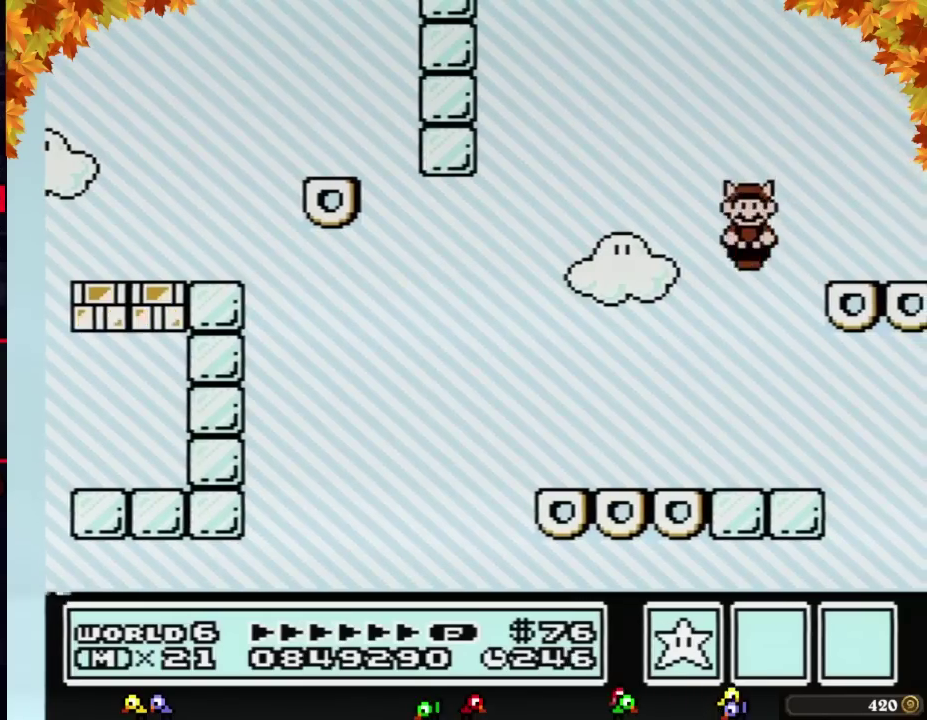
{"buttons": ["B"], "events": [[17, "DPAD_LEFT", "up"], [33, "B", "down"], [267, "B", "up"], [317, "DPAD_RIGHT", "down"], [450, "DPAD_RIGHT", "up"], [483, "B", "down"]]}
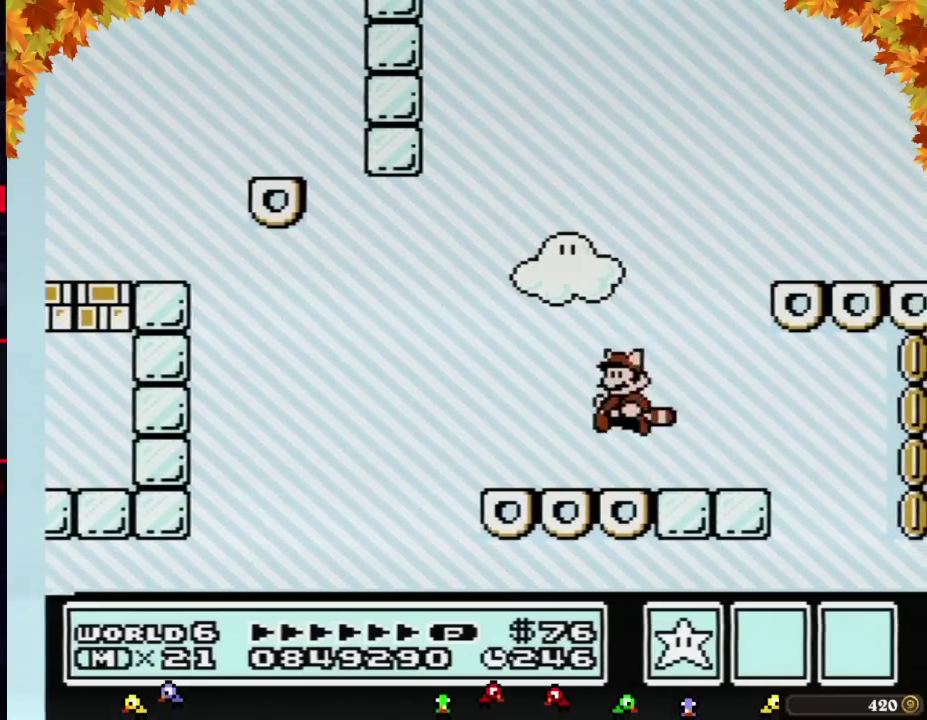
{"buttons": ["B"], "events": [[17, "A", "down"], [317, "A", "up"], [350, "B", "up"], [450, "B", "down"]]}
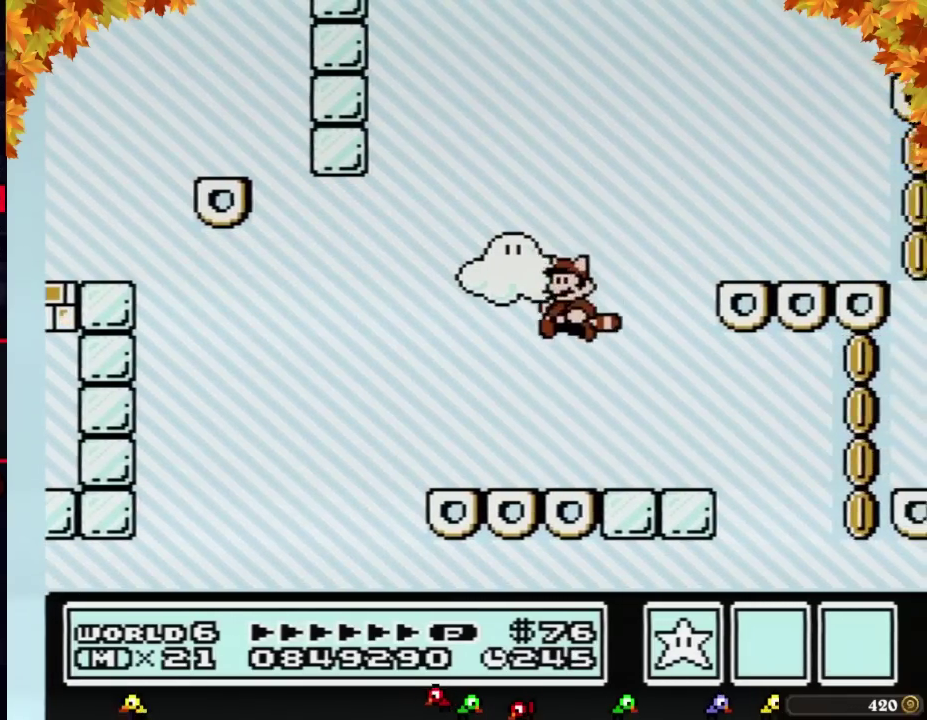
{"buttons": ["A", "B"], "events": [[250, "DPAD_RIGHT", "down"], [417, "A", "down"], [483, "DPAD_RIGHT", "up"]]}
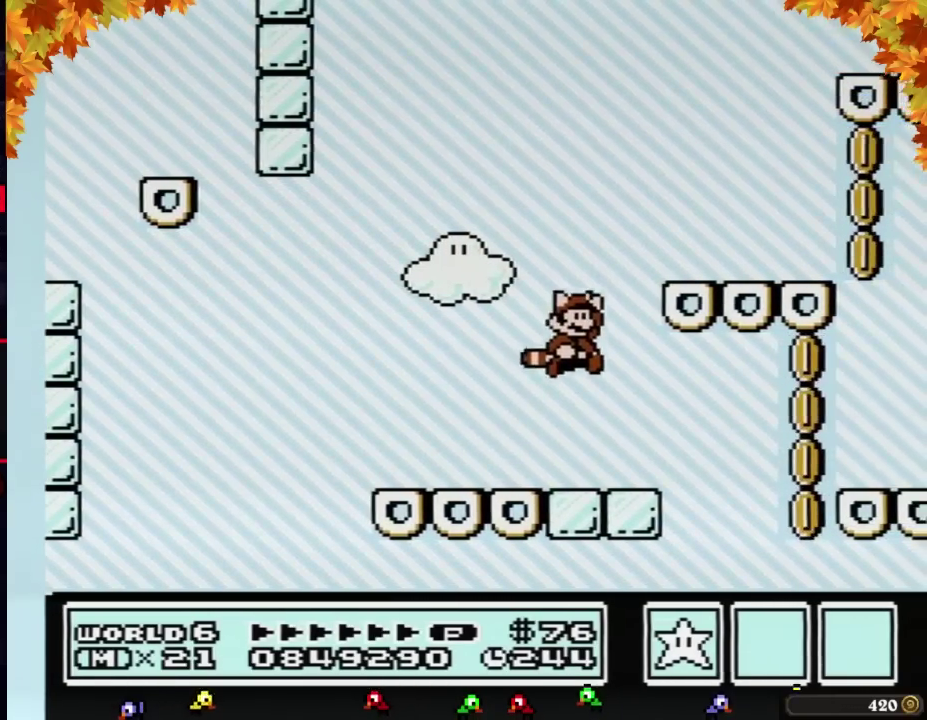
{"buttons": ["B", "DPAD_LEFT"], "events": [[67, "DPAD_RIGHT", "down"], [350, "A", "up"], [350, "DPAD_RIGHT", "up"], [383, "B", "up"], [417, "DPAD_LEFT", "down"], [483, "B", "down"]]}
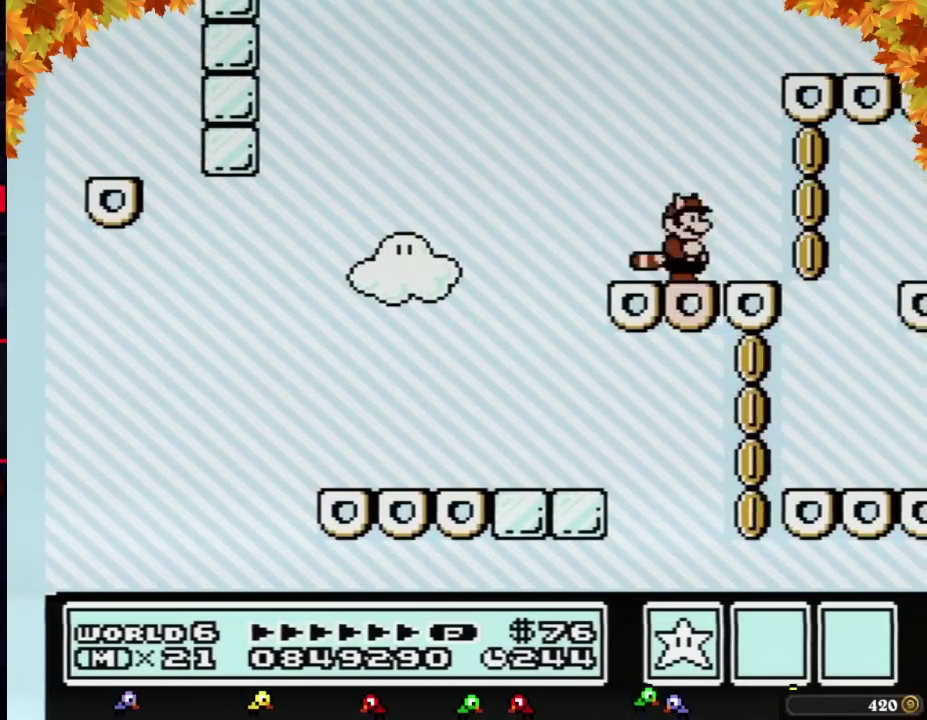
{"buttons": ["DPAD_RIGHT"], "events": [[133, "A", "down"], [317, "DPAD_LEFT", "up"], [350, "A", "up"], [383, "B", "up"], [383, "DPAD_RIGHT", "down"]]}
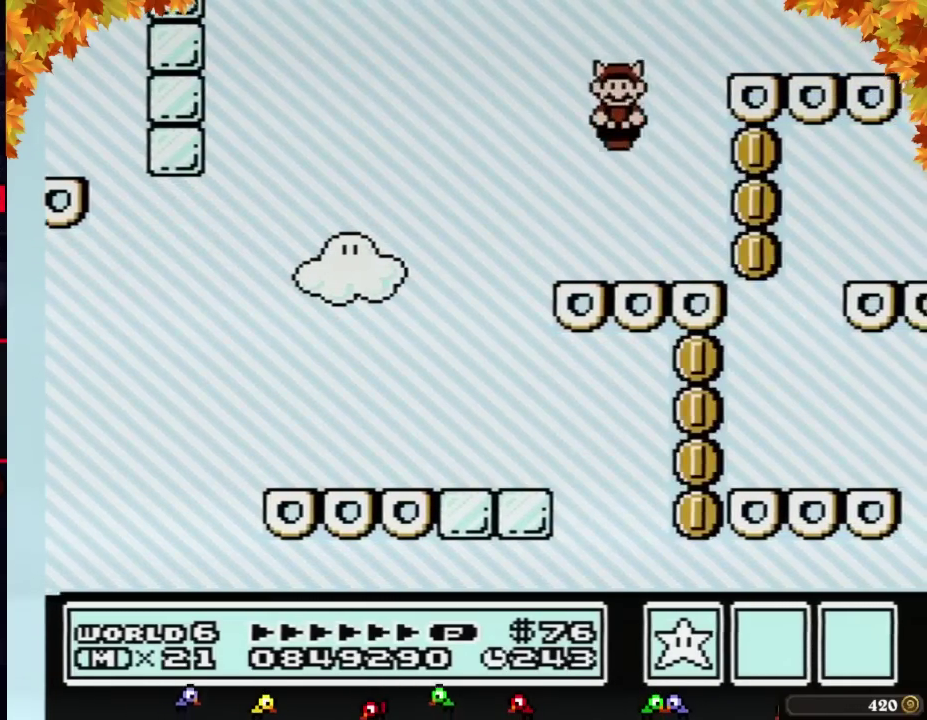
{"buttons": ["A", "B", "DPAD_LEFT"], "events": [[17, "B", "down"], [167, "DPAD_RIGHT", "up"], [233, "DPAD_LEFT", "down"], [450, "A", "down"]]}
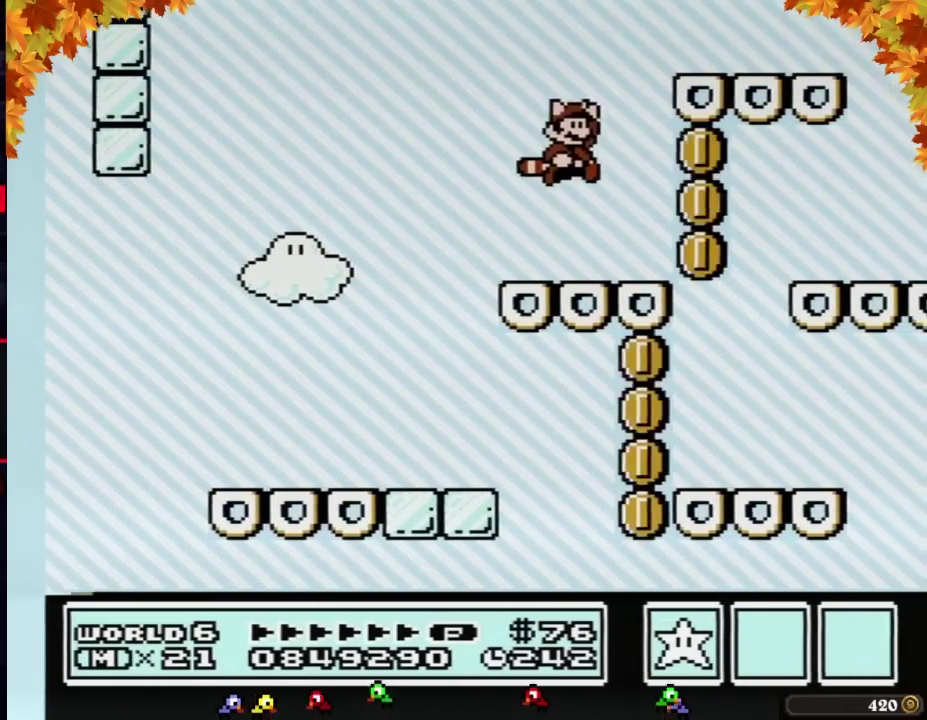
{"buttons": ["DPAD_RIGHT"], "events": [[17, "DPAD_LEFT", "up"], [33, "DPAD_RIGHT", "down"], [417, "A", "up"], [450, "B", "up"]]}
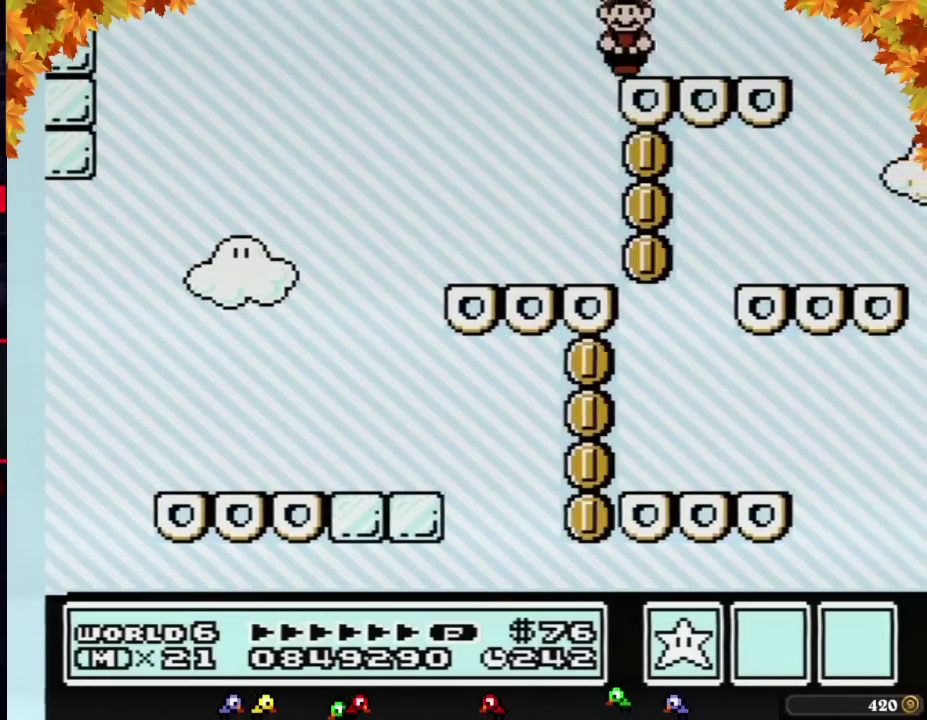
{"buttons": ["B", "DPAD_DOWN"], "events": [[17, "A", "down"], [17, "B", "down"], [33, "DPAD_RIGHT", "up"], [100, "A", "up"], [167, "B", "up"], [167, "DPAD_LEFT", "down"], [283, "DPAD_LEFT", "up"], [317, "B", "down"], [383, "A", "down"], [417, "DPAD_DOWN", "down"], [483, "A", "up"]]}
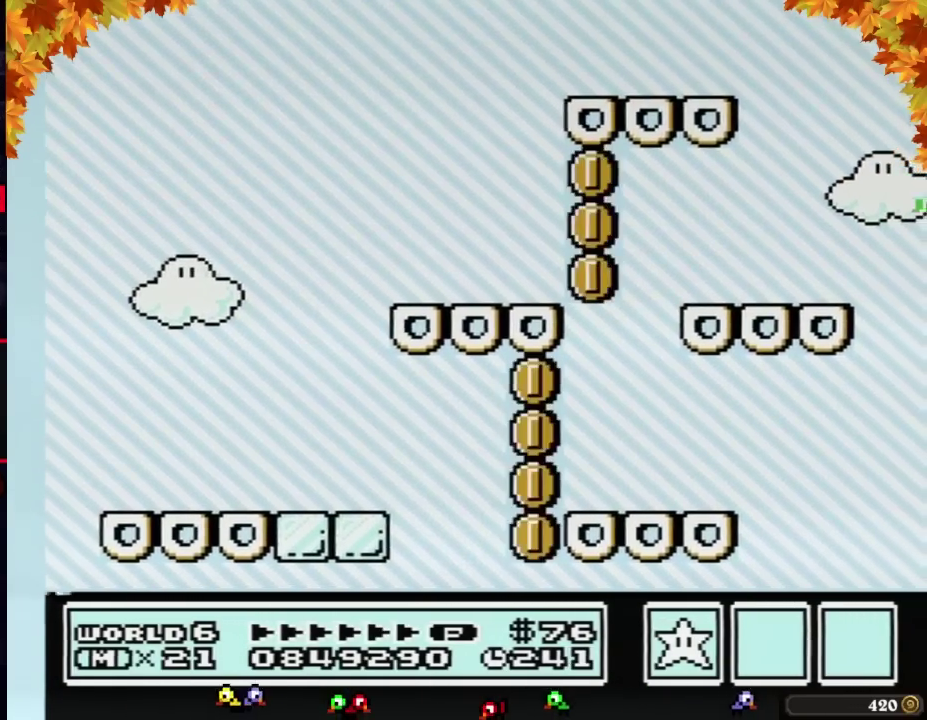
{"buttons": ["A", "B", "DPAD_DOWN"], "events": [[17, "B", "up"], [50, "DPAD_DOWN", "up"], [450, "B", "down"], [483, "DPAD_DOWN", "down"], [500, "A", "down"]]}
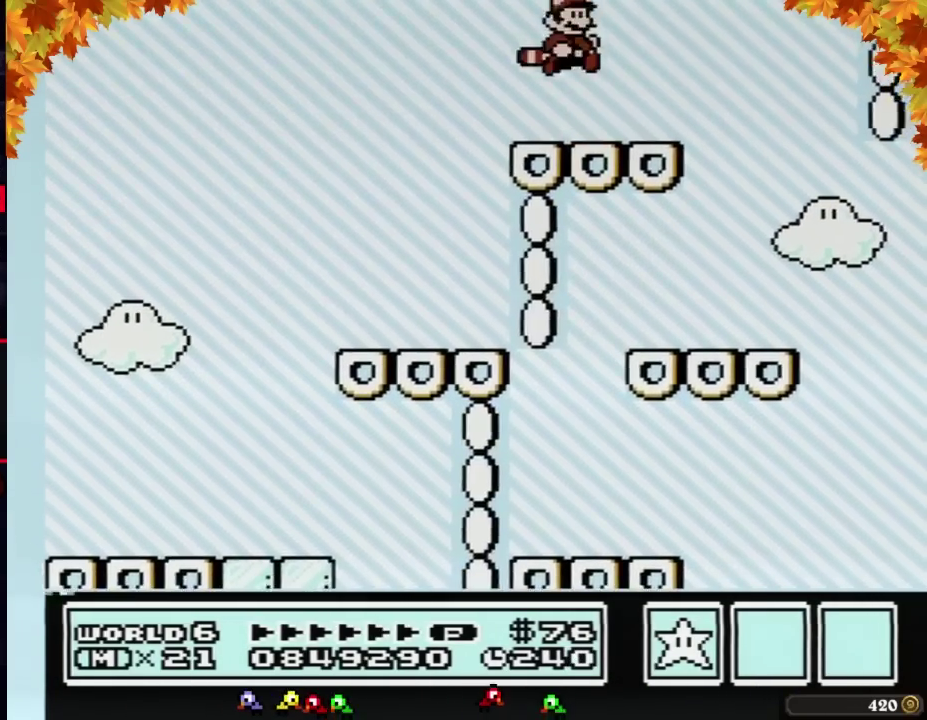
{"buttons": [], "events": [[33, "DPAD_DOWN", "up"], [67, "A", "up"], [100, "B", "up"]]}
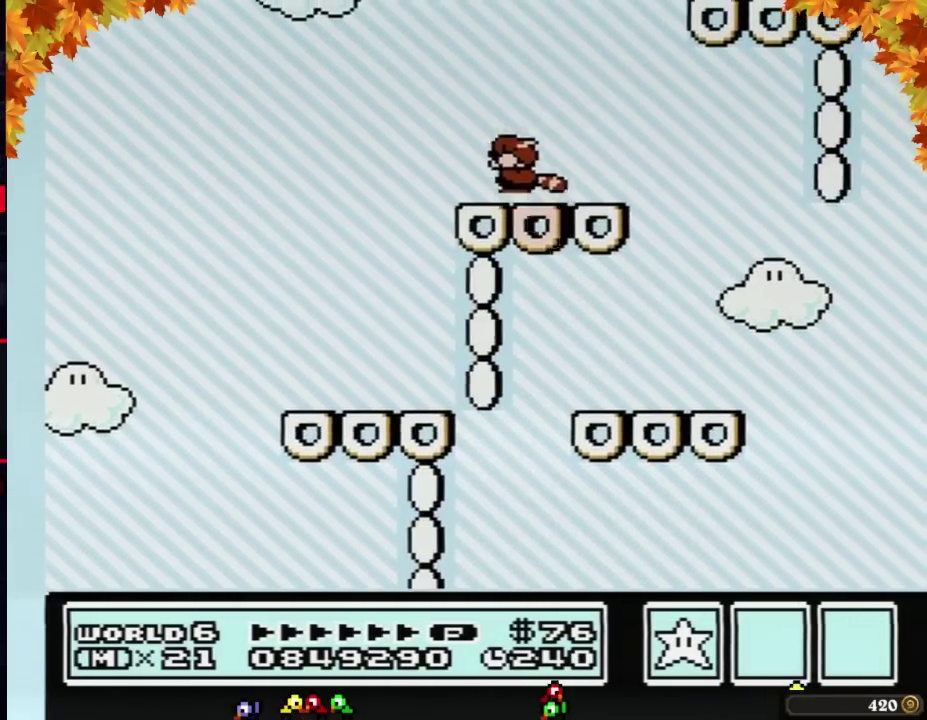
{"buttons": [], "events": [[50, "B", "down"], [50, "DPAD_DOWN", "down"], [67, "A", "down"], [133, "A", "up"], [133, "DPAD_DOWN", "up"], [167, "B", "up"]]}
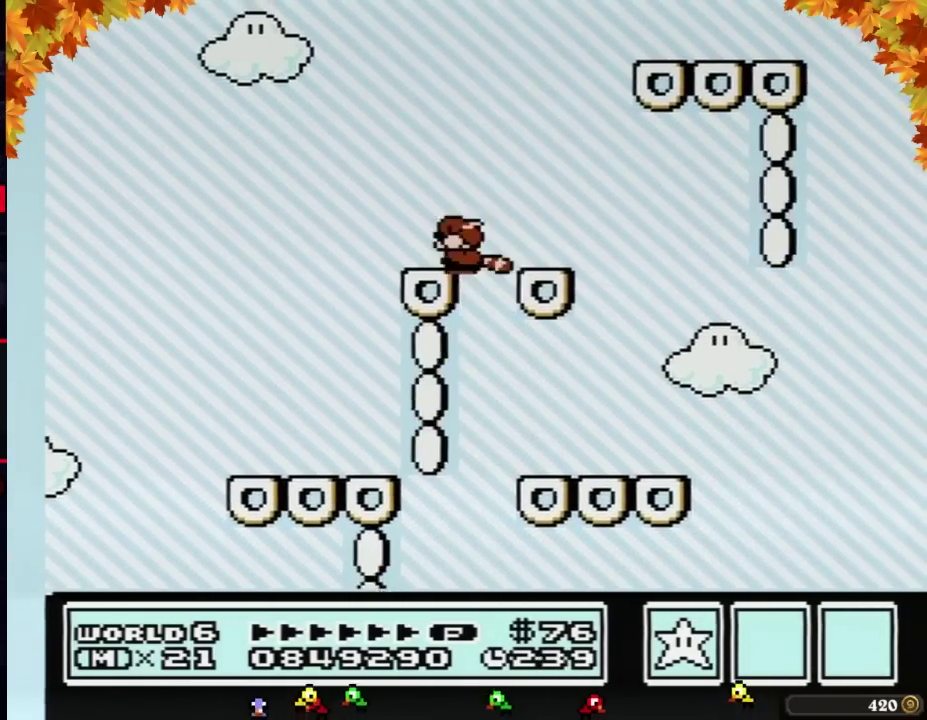
{"buttons": [], "events": [[100, "B", "down"], [100, "DPAD_DOWN", "down"], [133, "A", "down"], [200, "A", "up"], [200, "DPAD_DOWN", "up"], [233, "B", "up"]]}
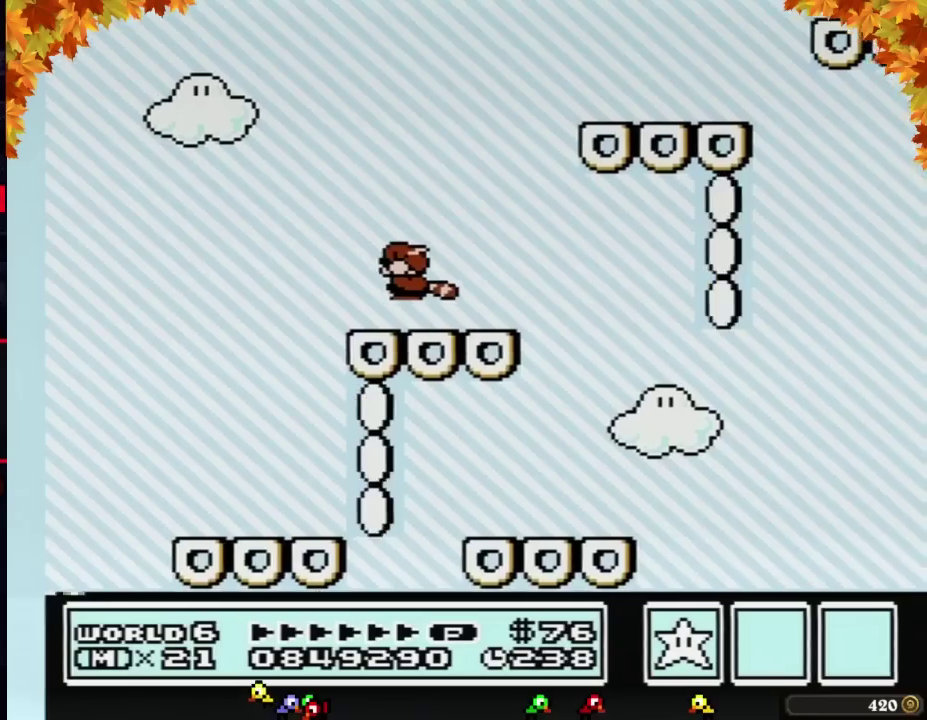
{"buttons": ["DPAD_RIGHT"], "events": [[167, "B", "down"], [167, "DPAD_DOWN", "down"], [200, "A", "down"], [267, "A", "up"], [267, "DPAD_DOWN", "up"], [283, "B", "up"], [417, "DPAD_RIGHT", "down"]]}
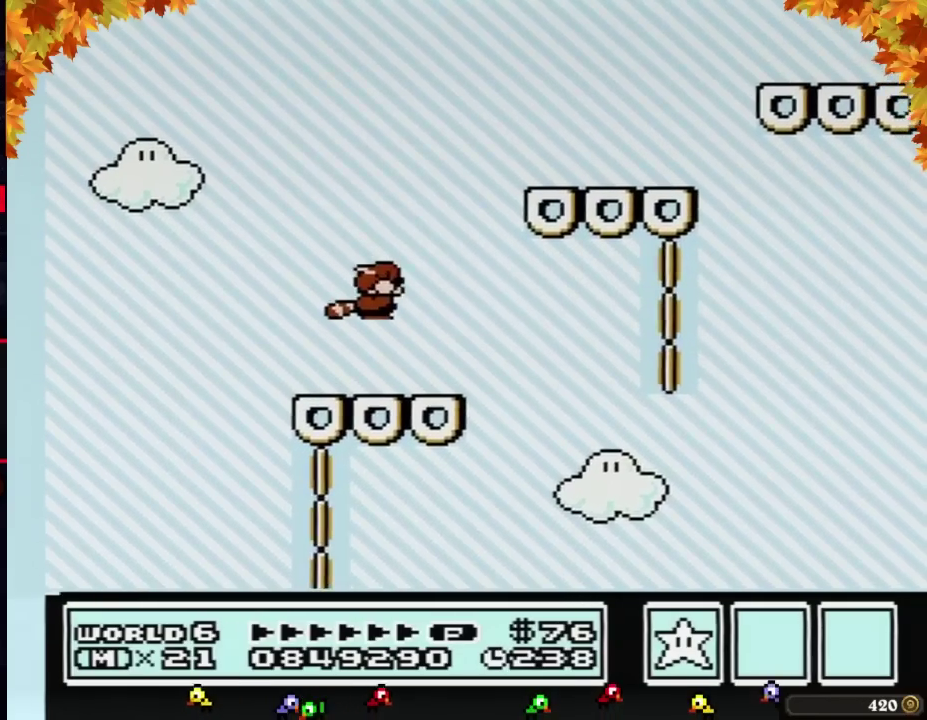
{"buttons": ["A", "B"], "events": [[100, "DPAD_RIGHT", "up"], [233, "B", "down"], [267, "DPAD_DOWN", "down"], [283, "A", "down"], [317, "DPAD_DOWN", "up"]]}
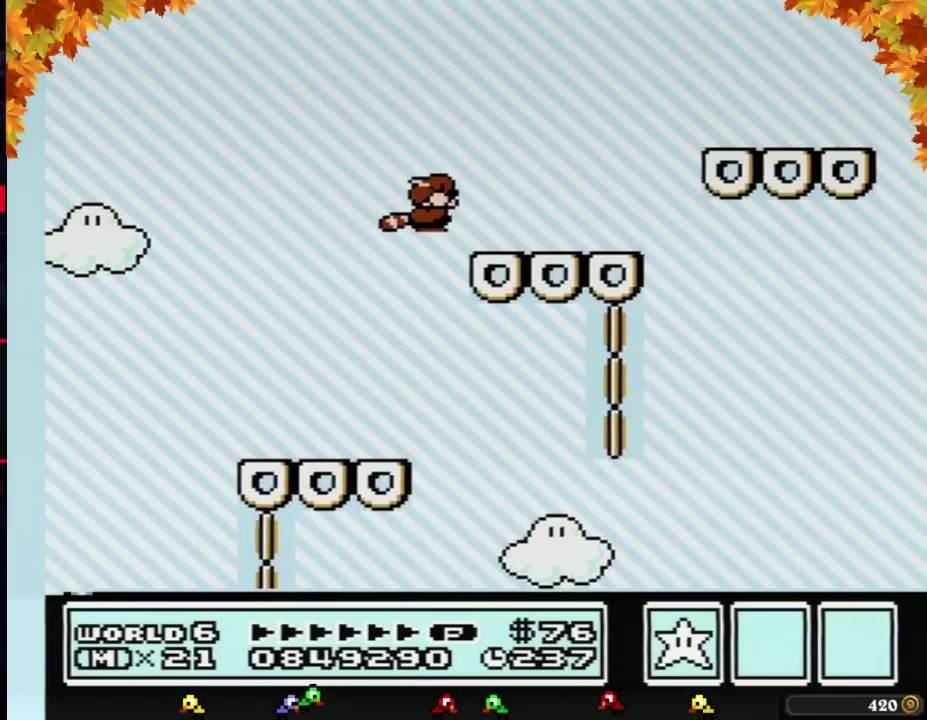
{"buttons": ["B"], "events": [[17, "DPAD_RIGHT", "down"], [100, "A", "up"], [133, "B", "up"], [167, "DPAD_RIGHT", "up"], [200, "B", "down"], [350, "B", "up"], [483, "B", "down"]]}
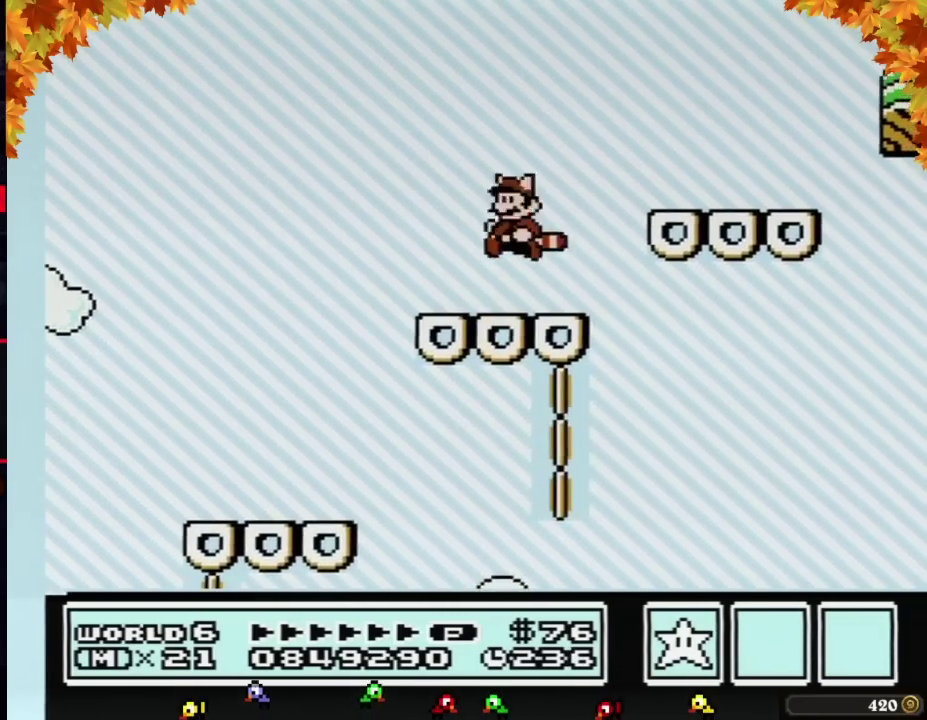
{"buttons": ["B"], "events": [[17, "DPAD_DOWN", "down"], [33, "A", "down"], [100, "DPAD_DOWN", "up"], [283, "DPAD_RIGHT", "down"], [317, "A", "up"], [350, "B", "up"], [417, "B", "down"], [417, "DPAD_RIGHT", "up"]]}
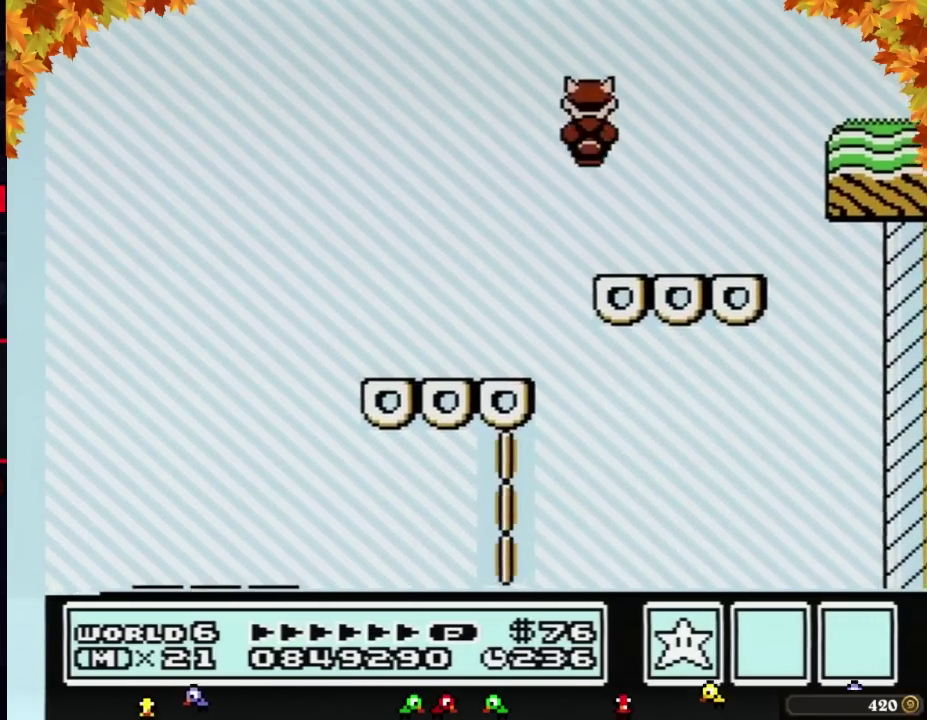
{"buttons": ["A", "B"], "events": [[100, "B", "up"], [283, "B", "down"], [317, "A", "down"], [317, "DPAD_DOWN", "down"], [417, "DPAD_DOWN", "up"]]}
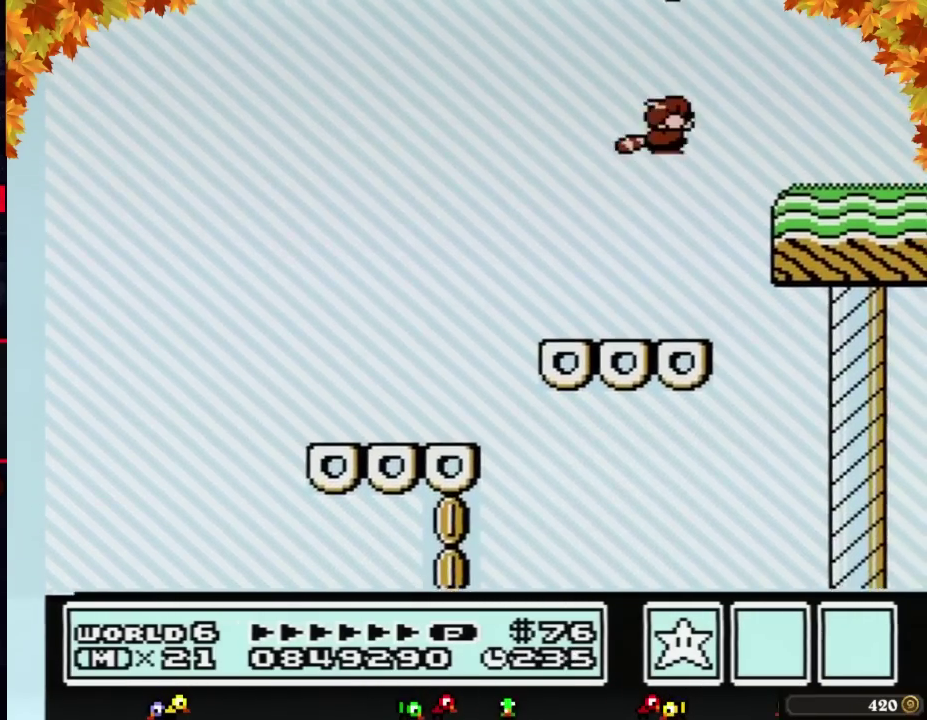
{"buttons": ["B"], "events": [[233, "A", "up"], [283, "A", "down"], [350, "A", "up"], [383, "DPAD_LEFT", "down"], [417, "A", "down"], [450, "DPAD_LEFT", "up"], [483, "A", "up"]]}
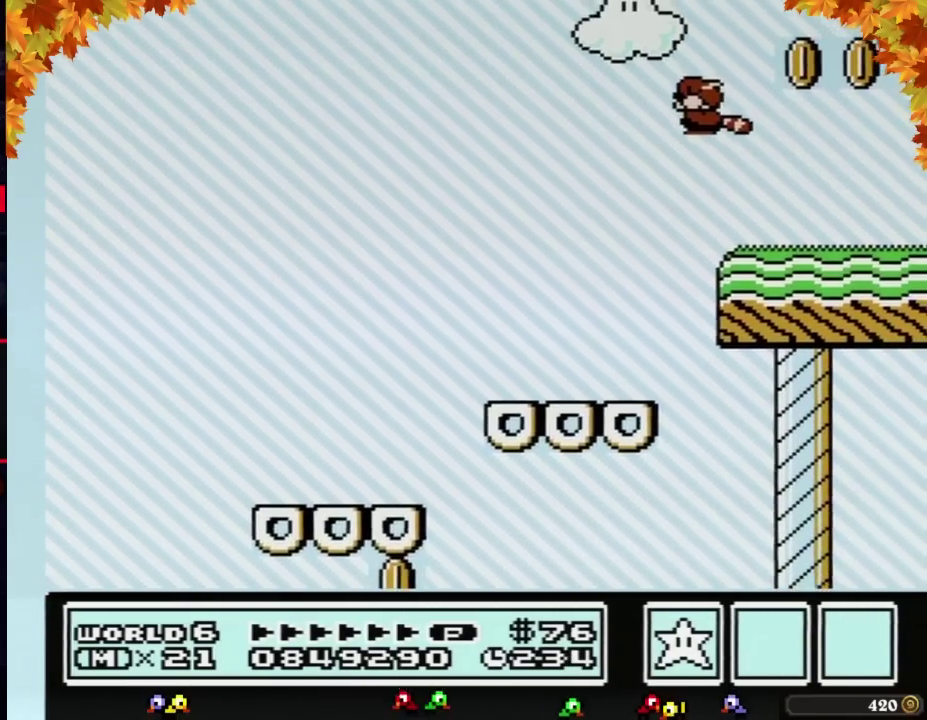
{"buttons": ["B"], "events": [[267, "A", "down"], [317, "A", "up"], [383, "A", "down"], [450, "A", "up"]]}
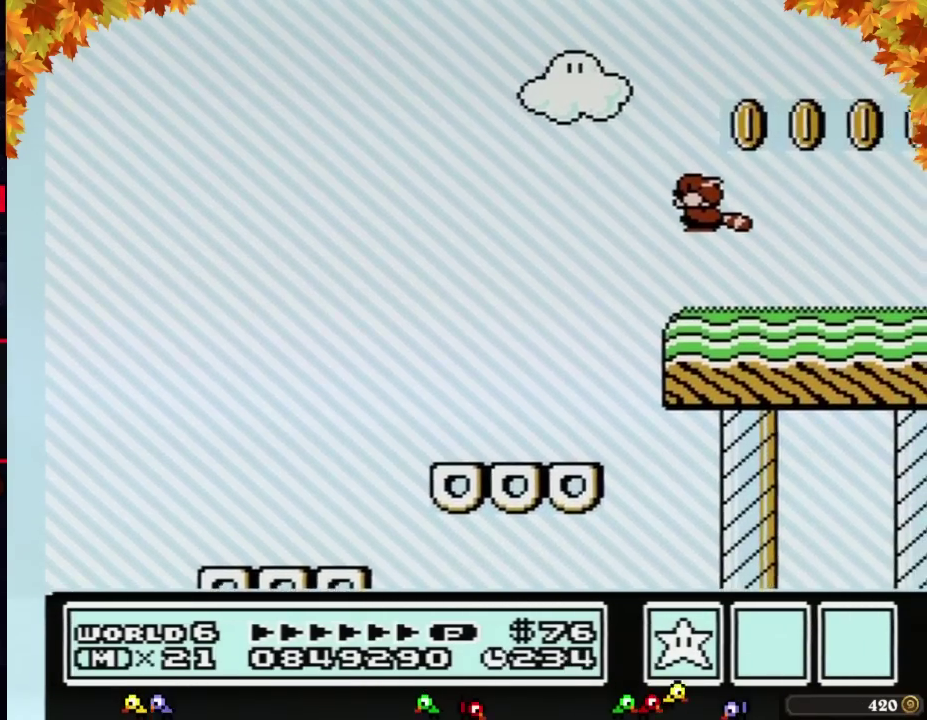
{"buttons": ["A", "B"], "events": [[100, "A", "down"], [200, "A", "up"], [350, "A", "down"], [417, "A", "up"], [483, "A", "down"]]}